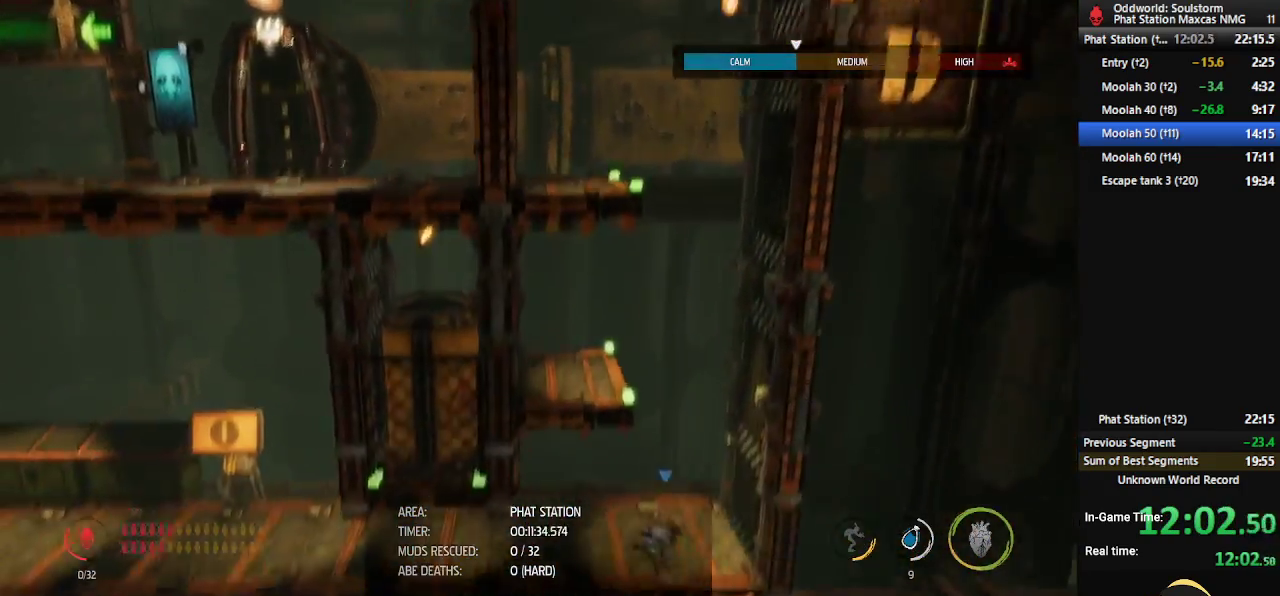
Gameplay with a controller (Xbox layout); each line is a JSON object with the inputs held at the frame after it. "events" lists button and stick changes between this image and that frame as [ms after this image, input, new state], when the widget could be followed in between.
{"buttons": ["R1"], "left_stick": "left", "right_stick": "center", "events": []}
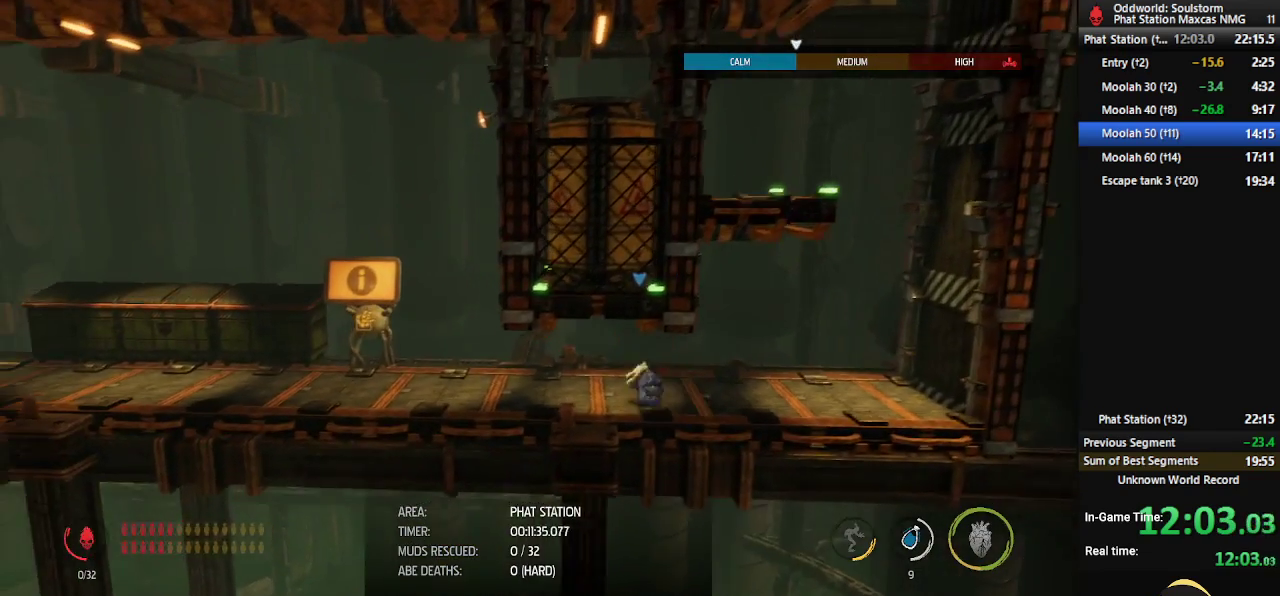
{"buttons": ["R1"], "left_stick": "left", "right_stick": "center", "events": [[417, "B", "down"], [500, "B", "up"]]}
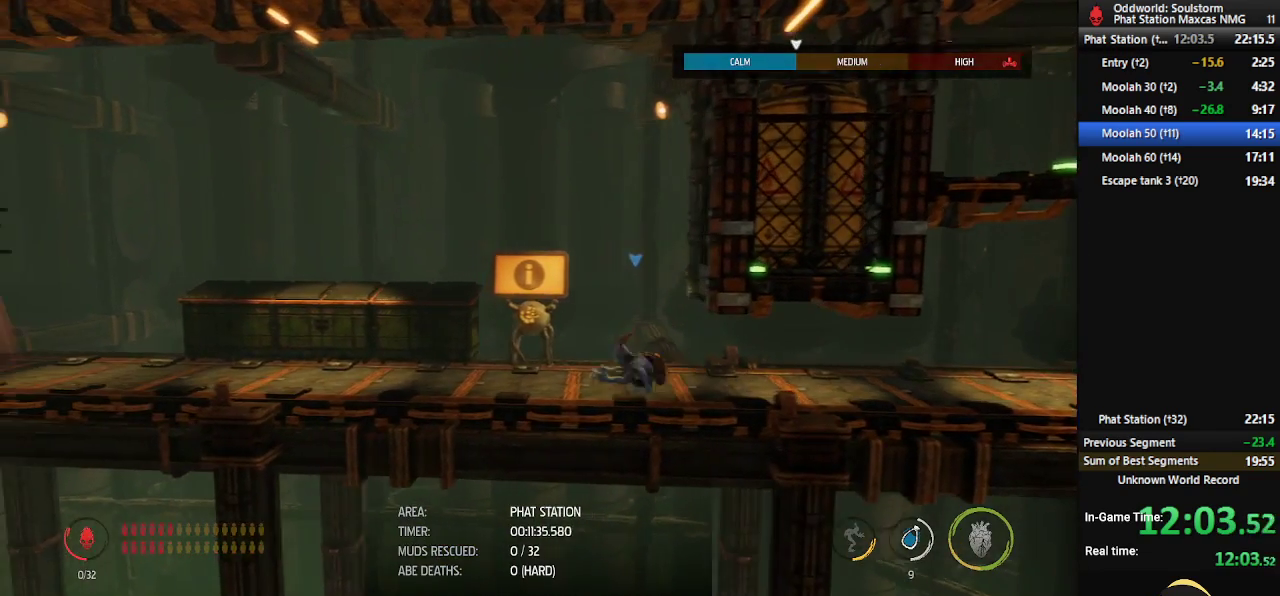
{"buttons": ["X"], "left_stick": "center", "right_stick": "center", "events": [[417, "R1", "up"], [433, "left_stick", "center"], [500, "X", "down"]]}
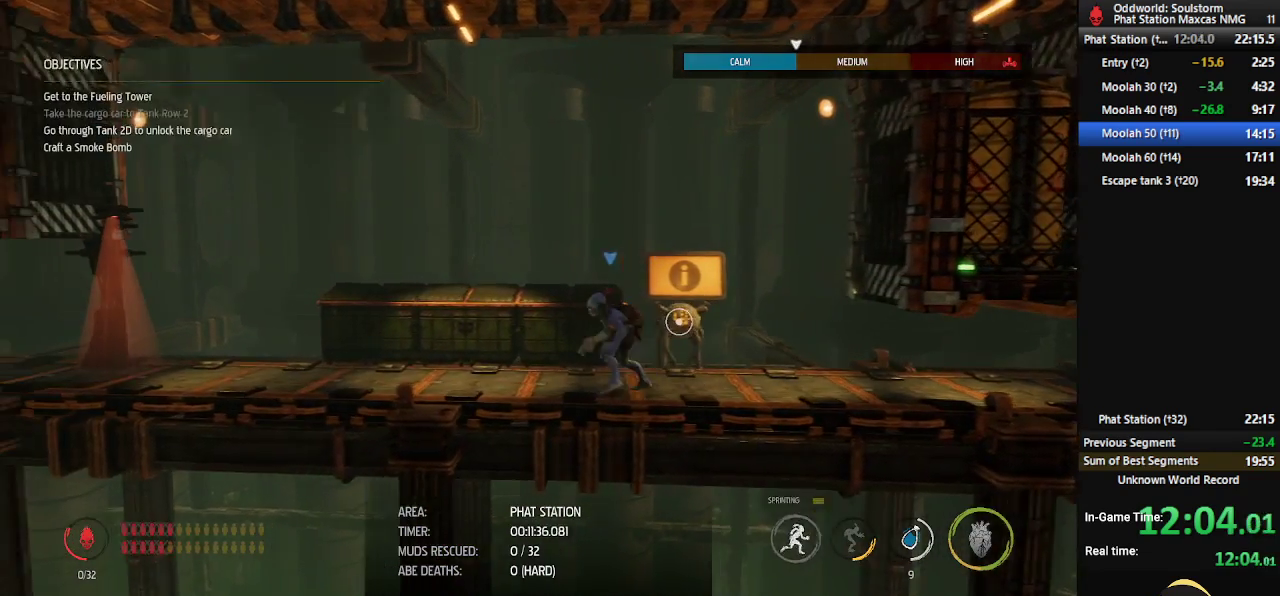
{"buttons": [], "left_stick": "center", "right_stick": "center", "events": [[50, "X", "up"], [117, "X", "down"], [167, "X", "up"], [250, "X", "down"], [300, "X", "up"], [367, "X", "down"], [433, "X", "up"]]}
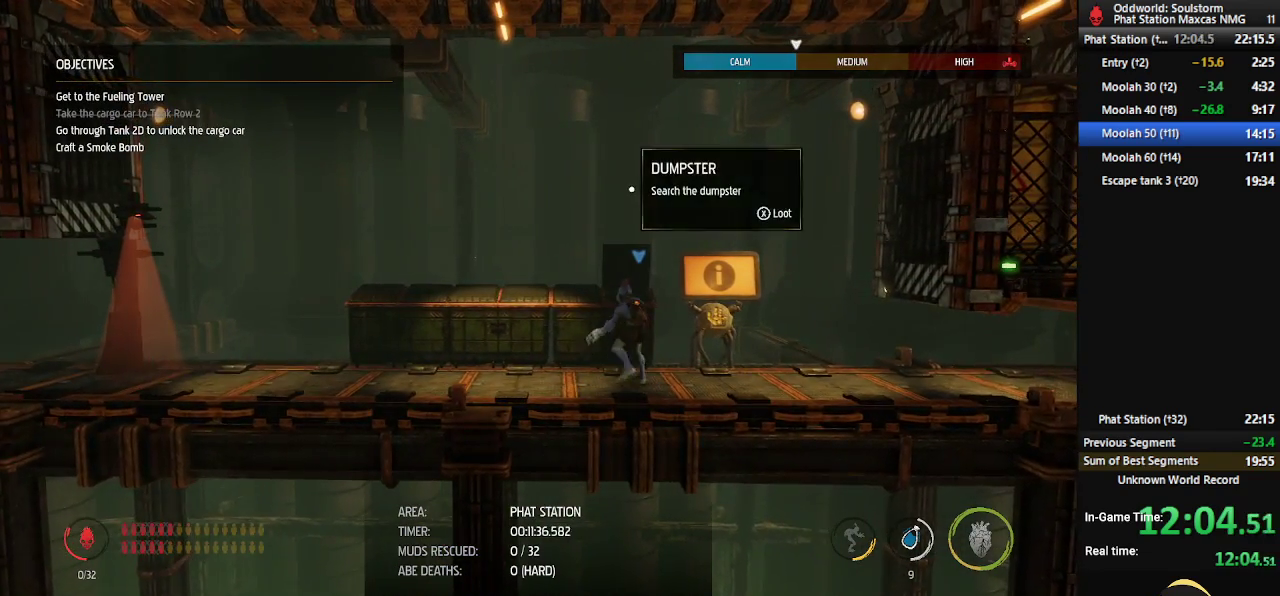
{"buttons": ["R1"], "left_stick": "center", "right_stick": "center", "events": [[233, "R1", "down"]]}
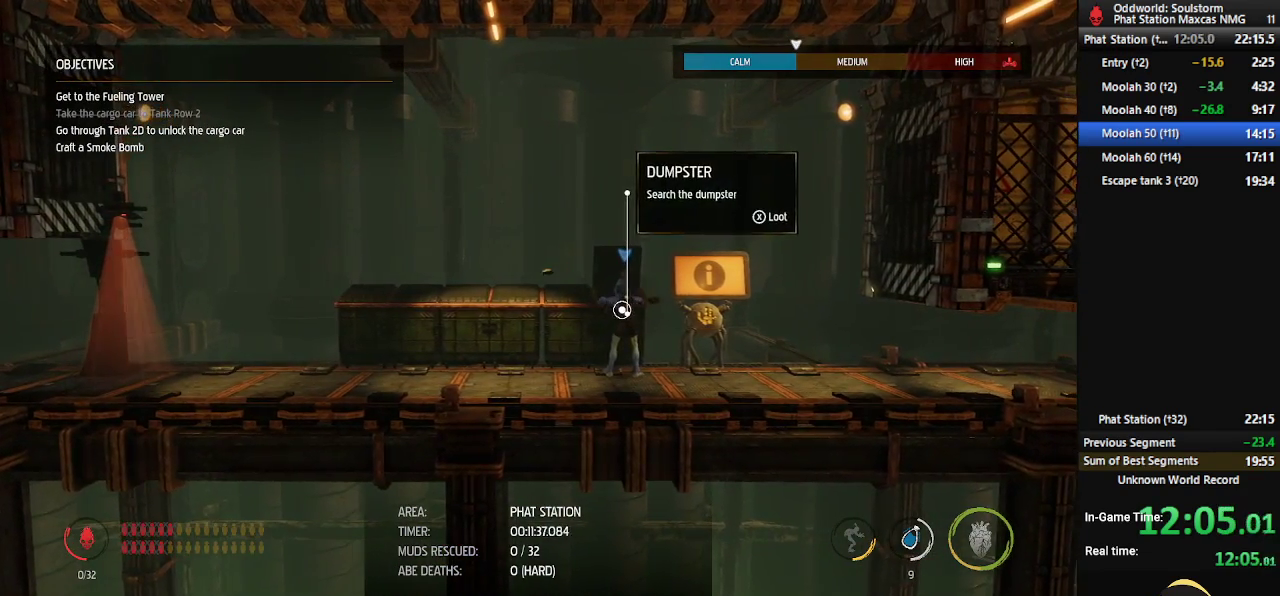
{"buttons": ["R1"], "left_stick": "left", "right_stick": "center", "events": [[33, "left_stick", "left"]]}
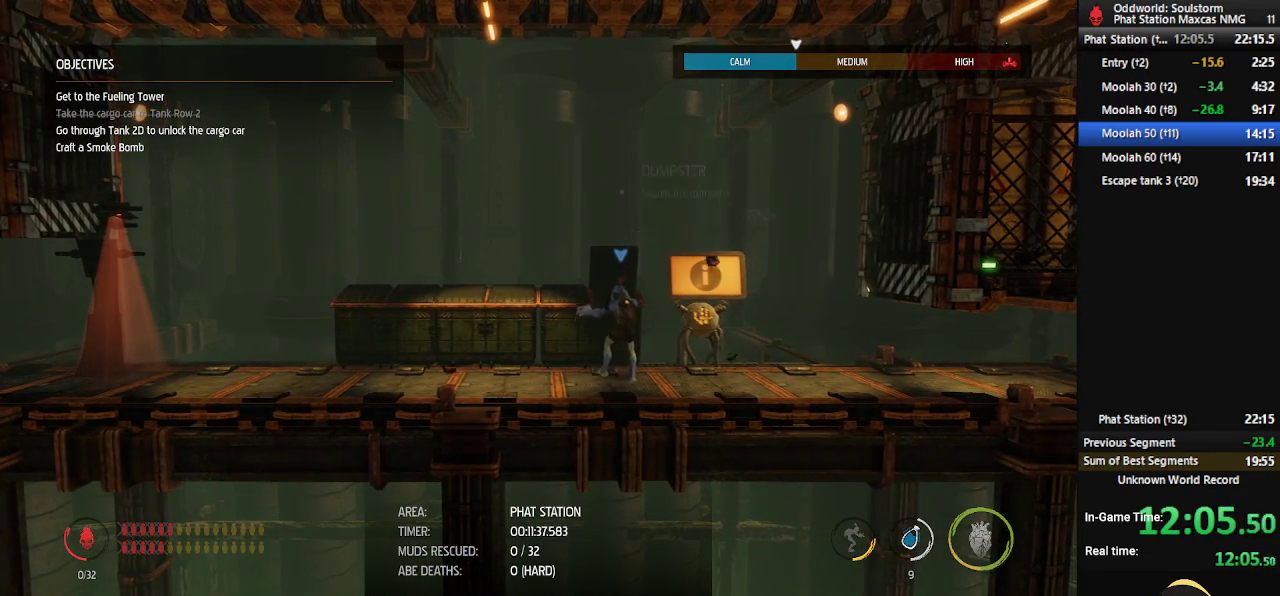
{"buttons": ["R1"], "left_stick": "left", "right_stick": "center", "events": []}
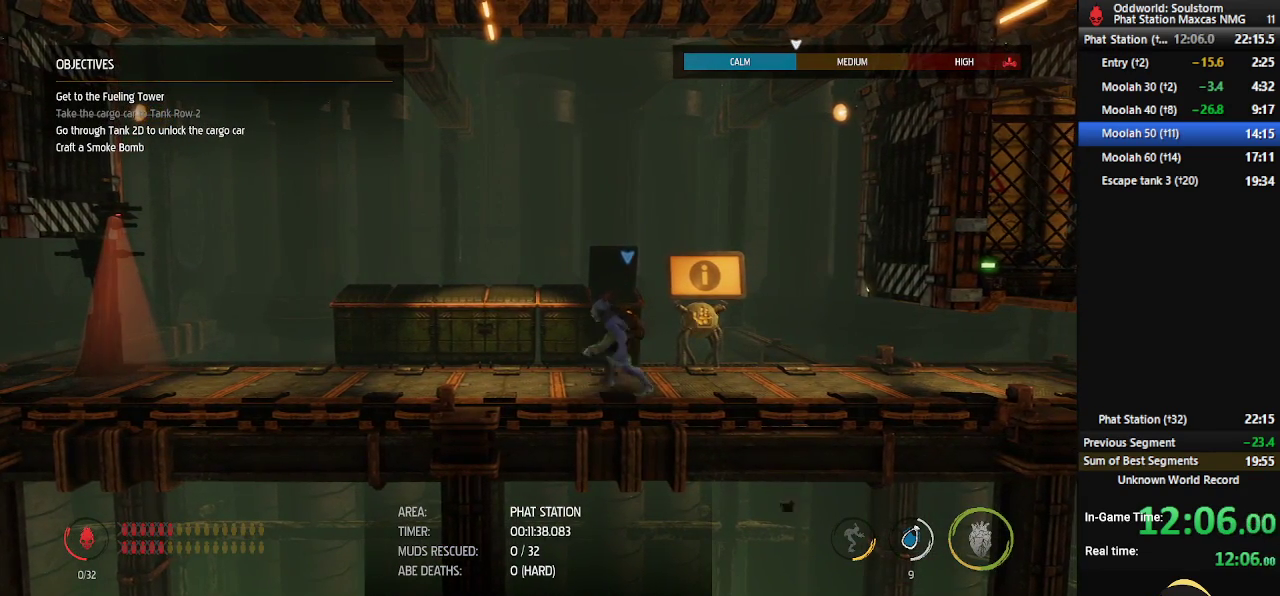
{"buttons": [], "left_stick": "center", "right_stick": "center", "events": [[333, "R1", "up"], [350, "left_stick", "center"], [400, "X", "down"], [450, "X", "up"]]}
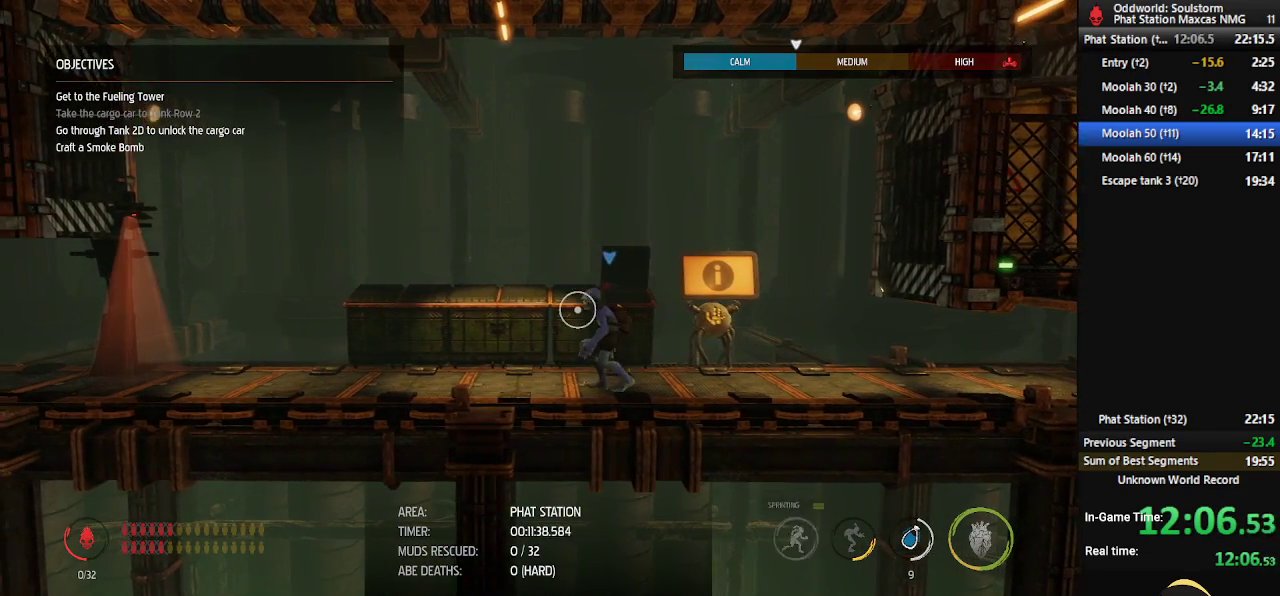
{"buttons": [], "left_stick": "center", "right_stick": "center", "events": [[33, "X", "down"], [67, "X", "up"], [133, "X", "down"], [200, "X", "up"], [250, "X", "down"], [300, "X", "up"], [383, "X", "down"], [450, "X", "up"]]}
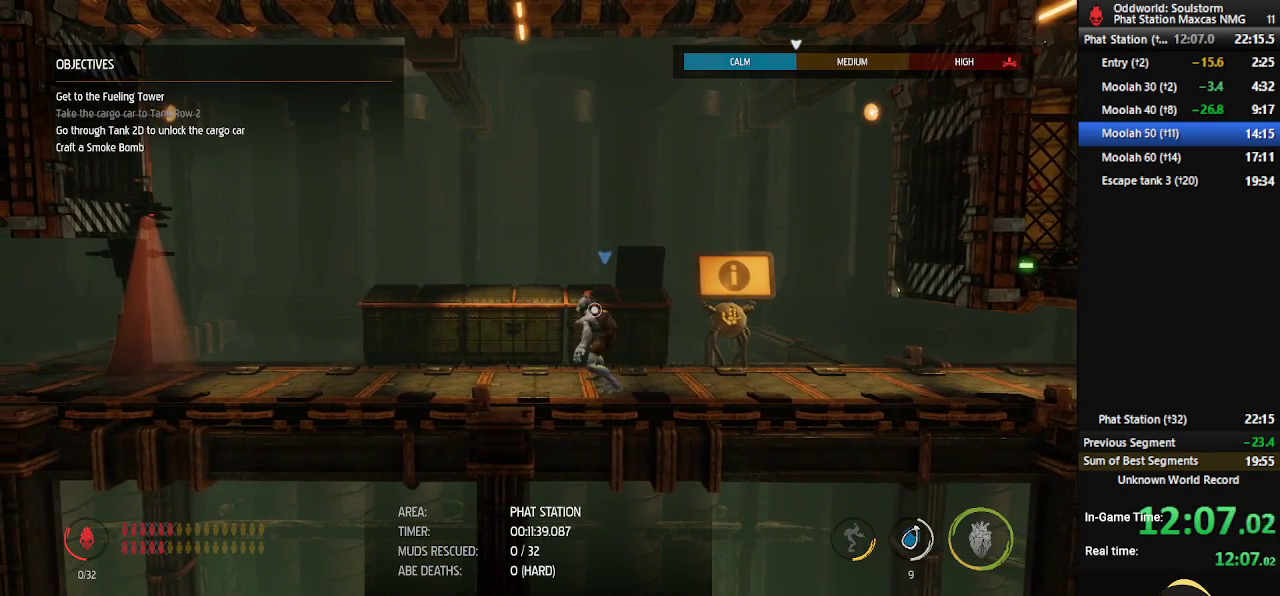
{"buttons": [], "left_stick": "center", "right_stick": "center", "events": []}
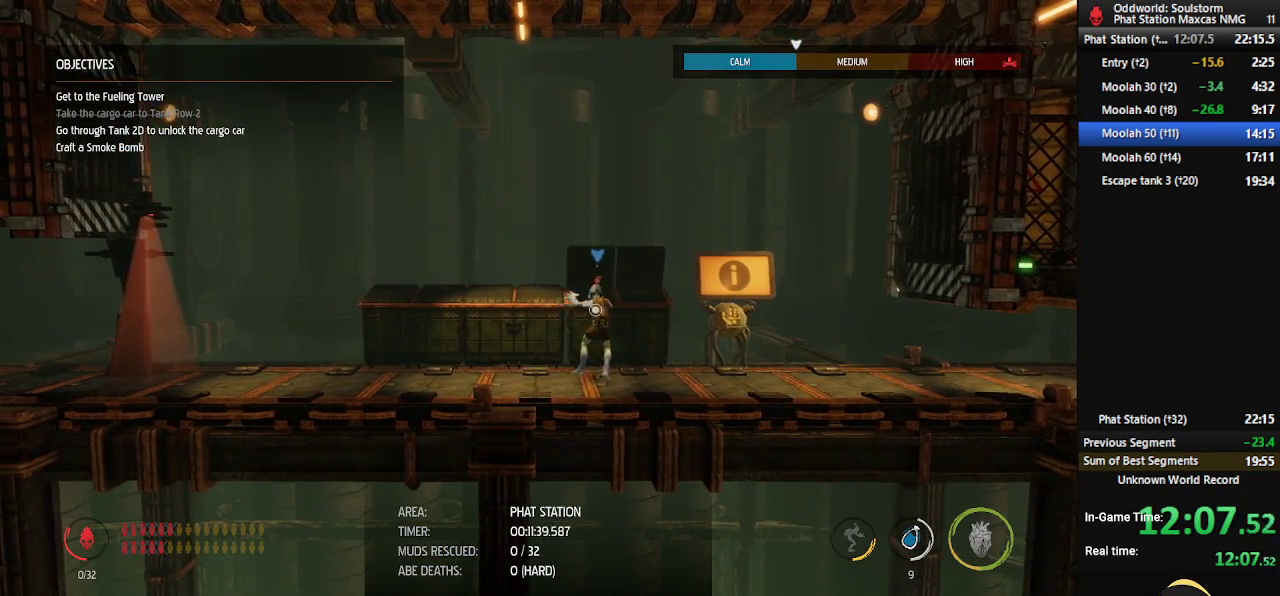
{"buttons": ["R1"], "left_stick": "left", "right_stick": "center", "events": [[133, "R1", "down"], [450, "left_stick", "left"]]}
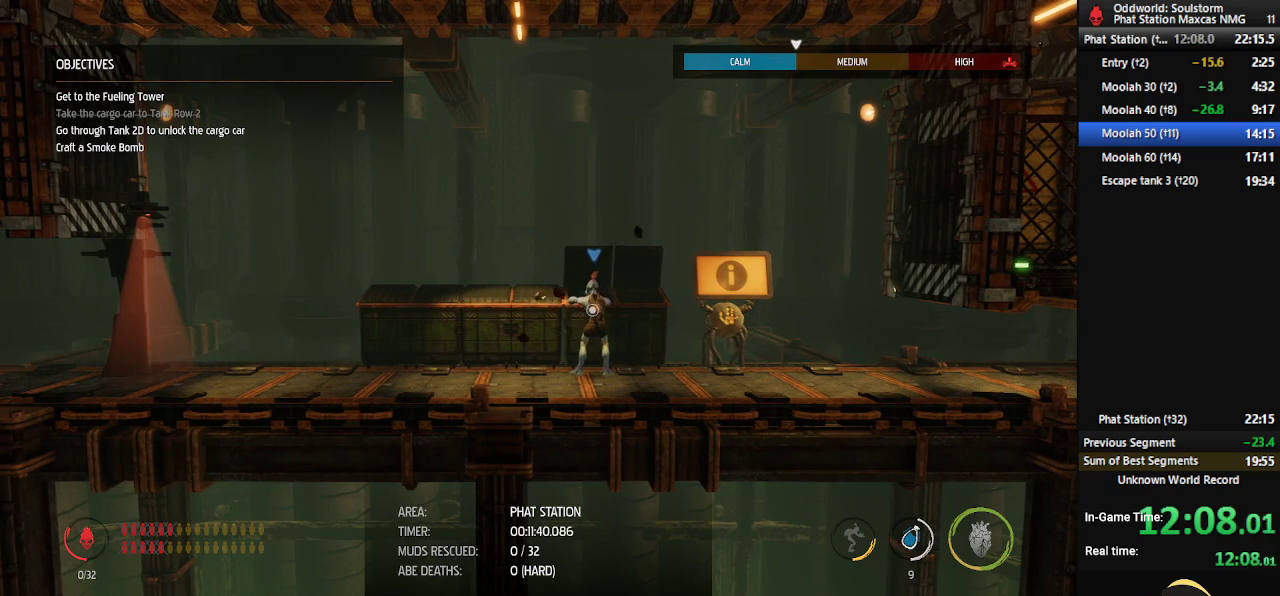
{"buttons": ["R1"], "left_stick": "left", "right_stick": "center", "events": []}
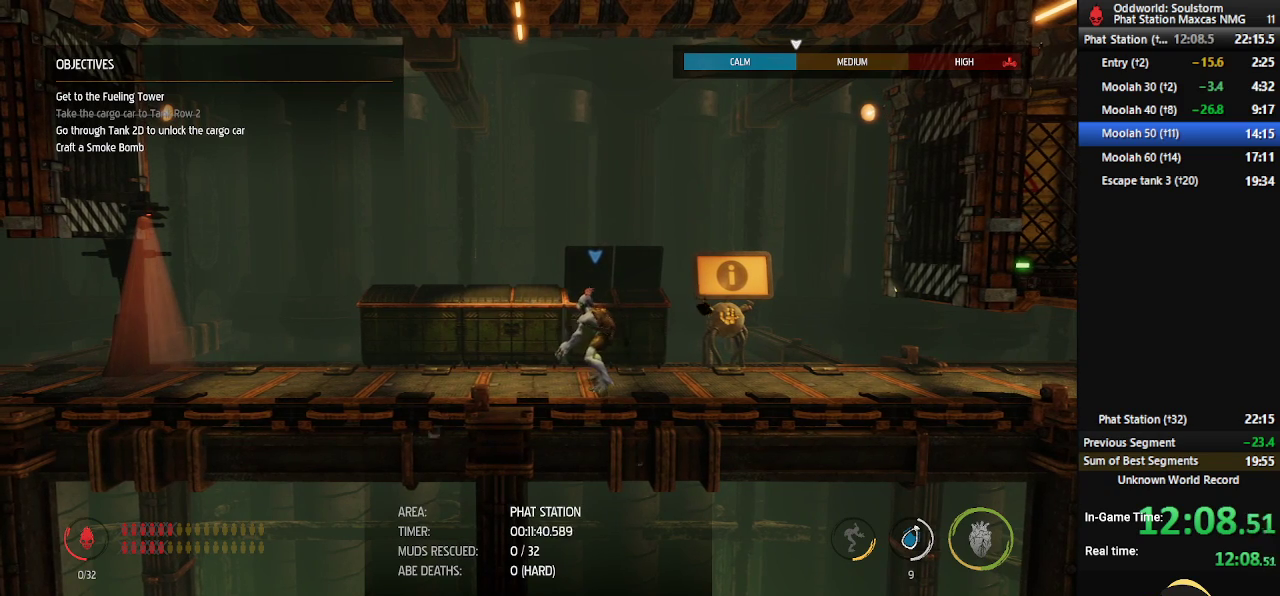
{"buttons": ["R1"], "left_stick": "left", "right_stick": "center", "events": []}
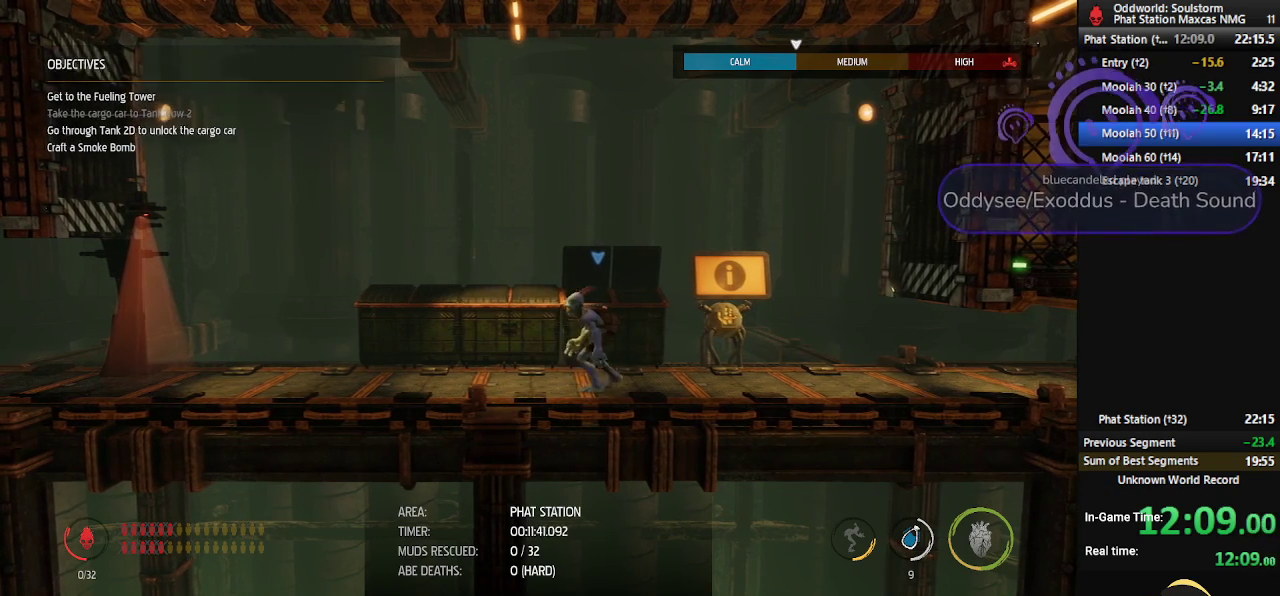
{"buttons": ["X"], "left_stick": "center", "right_stick": "center", "events": [[183, "R1", "up"], [200, "left_stick", "center"], [233, "X", "down"], [300, "X", "up"], [333, "X", "down"], [417, "X", "up"], [467, "X", "down"]]}
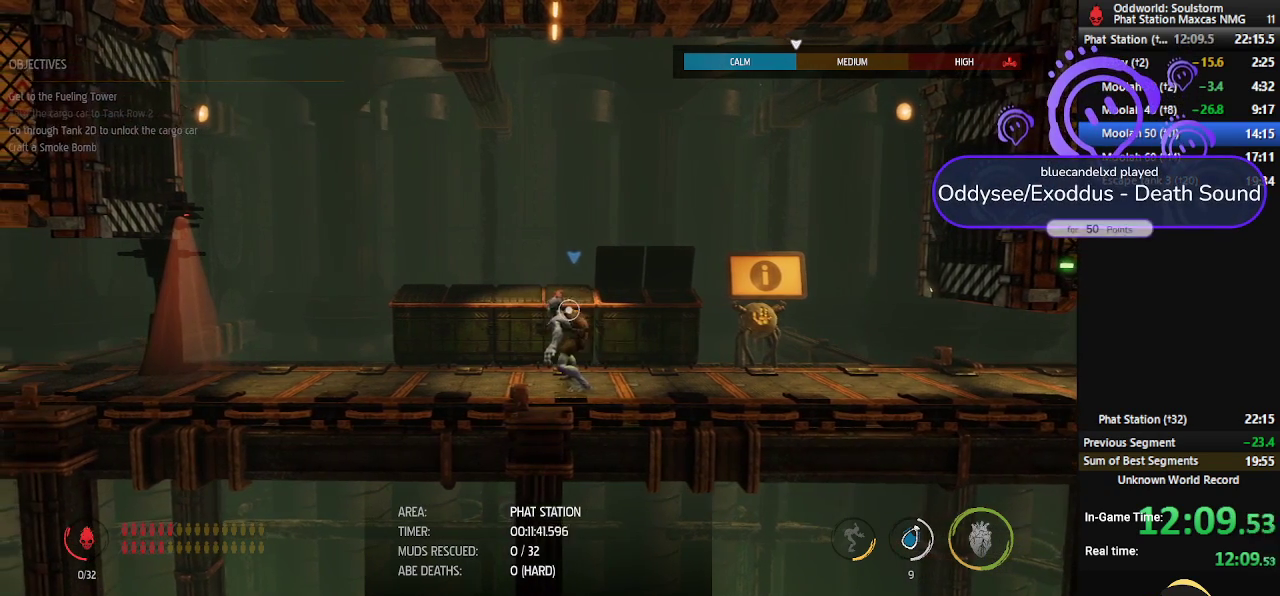
{"buttons": ["R1"], "left_stick": "center", "right_stick": "center", "events": [[17, "X", "up"], [100, "X", "down"], [150, "X", "up"], [383, "R1", "down"]]}
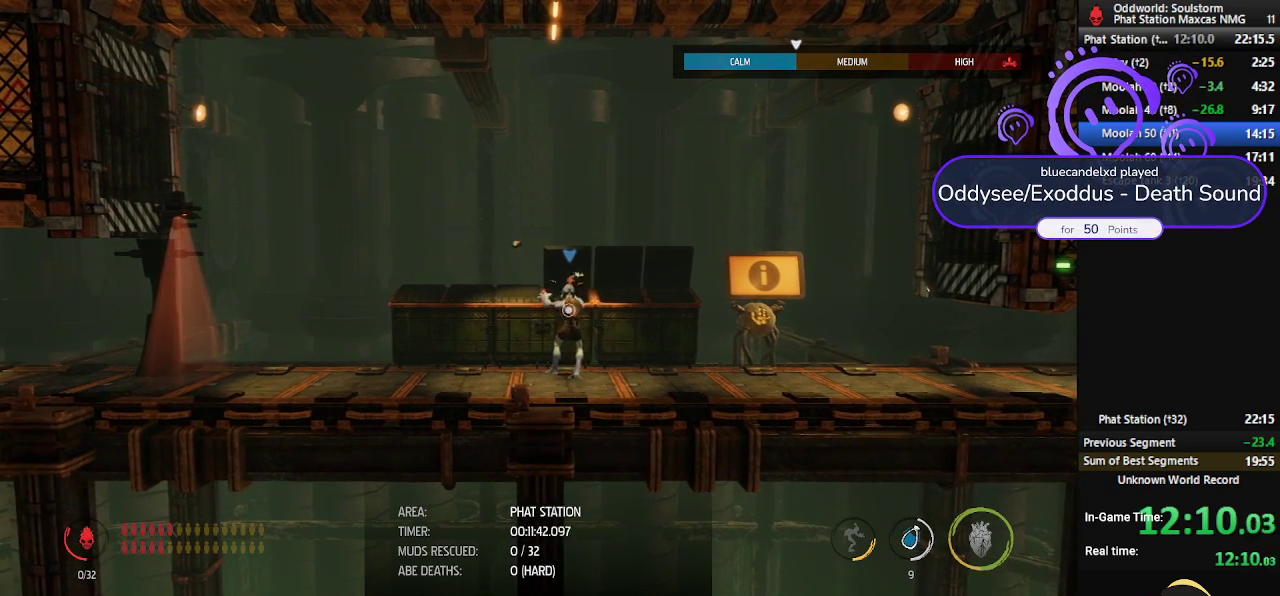
{"buttons": [], "left_stick": "center", "right_stick": "center", "events": [[483, "R1", "up"]]}
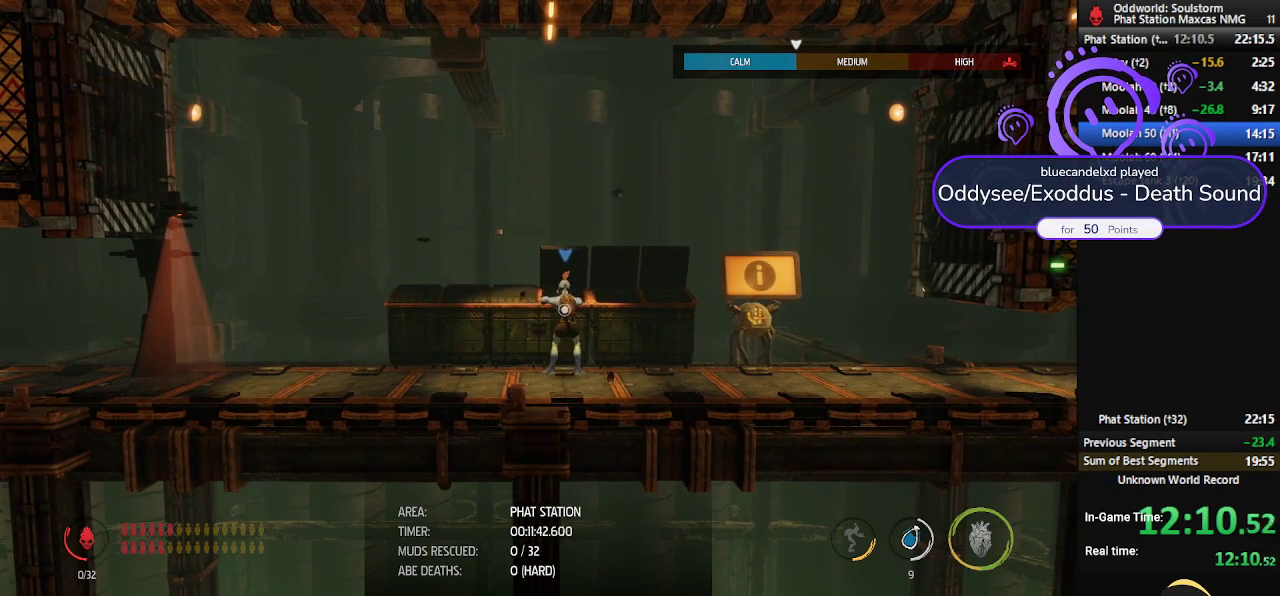
{"buttons": ["R1"], "left_stick": "center", "right_stick": "center", "events": [[250, "R1", "down"]]}
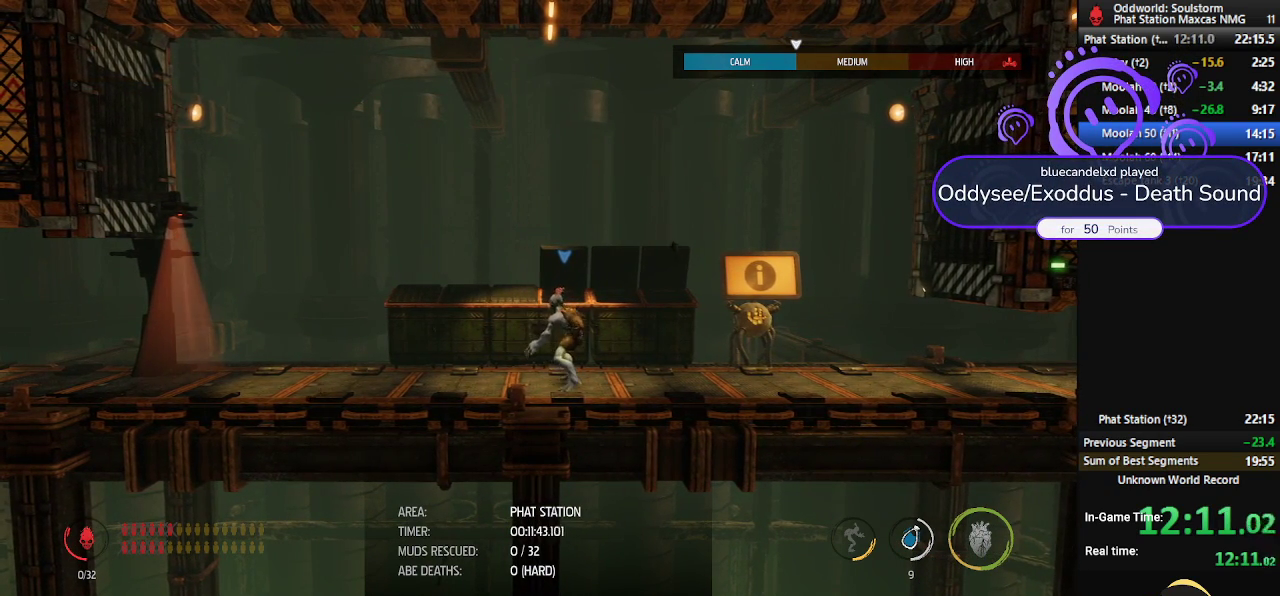
{"buttons": ["R1"], "left_stick": "left", "right_stick": "center", "events": [[150, "left_stick", "left"]]}
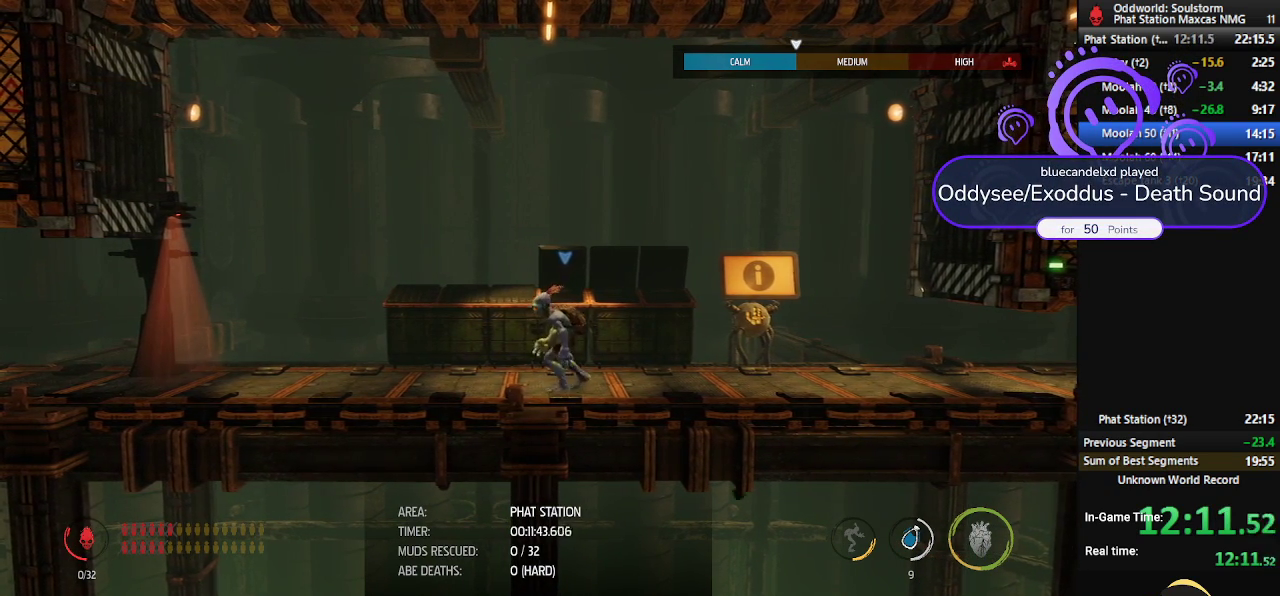
{"buttons": [], "left_stick": "center", "right_stick": "center", "events": [[183, "left_stick", "center"], [200, "R1", "up"], [250, "X", "down"], [300, "X", "up"], [350, "X", "down"], [400, "X", "up"]]}
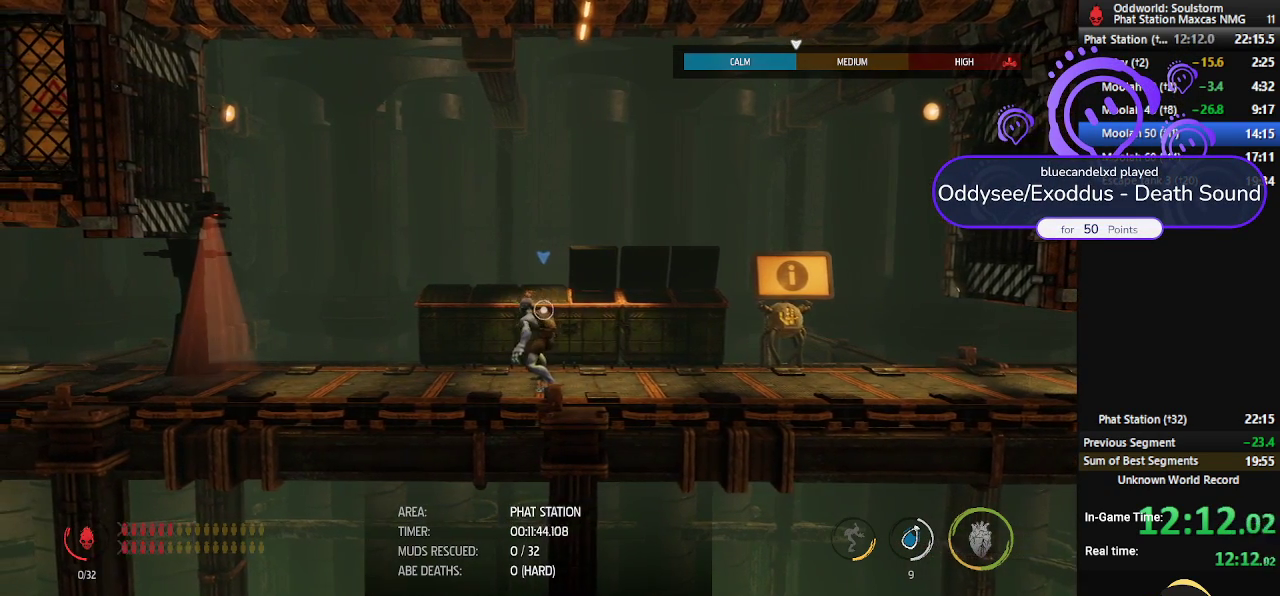
{"buttons": [], "left_stick": "center", "right_stick": "center", "events": [[33, "Y", "down"], [133, "Y", "up"]]}
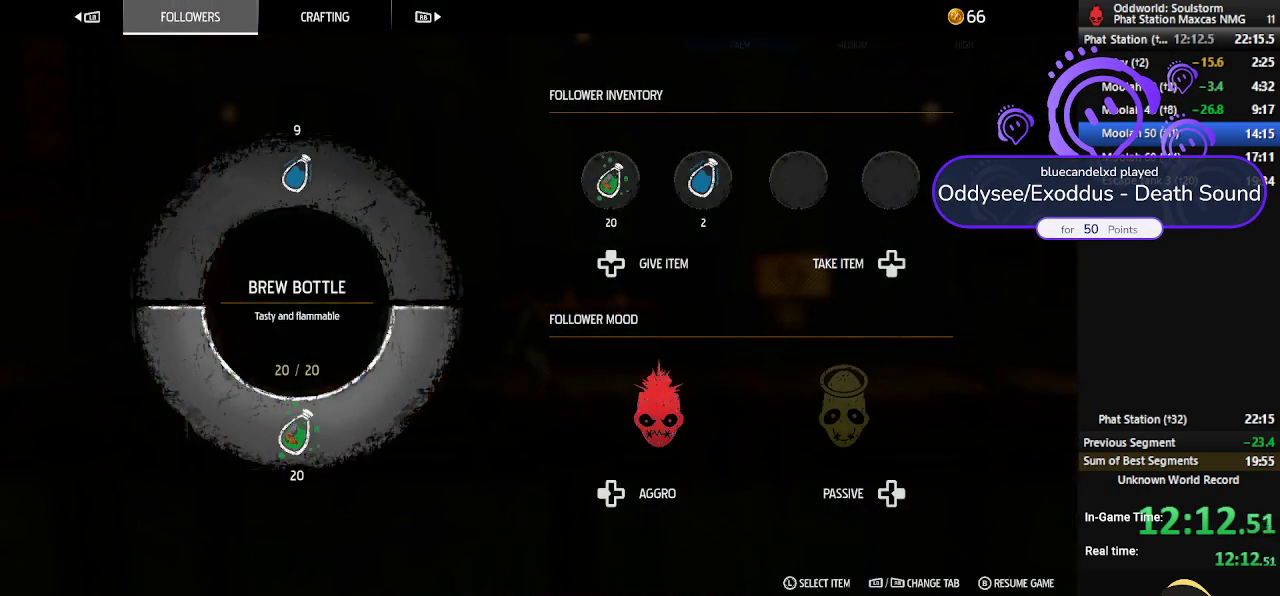
{"buttons": [], "left_stick": "center", "right_stick": "center", "events": [[333, "R1", "down"], [417, "R1", "up"]]}
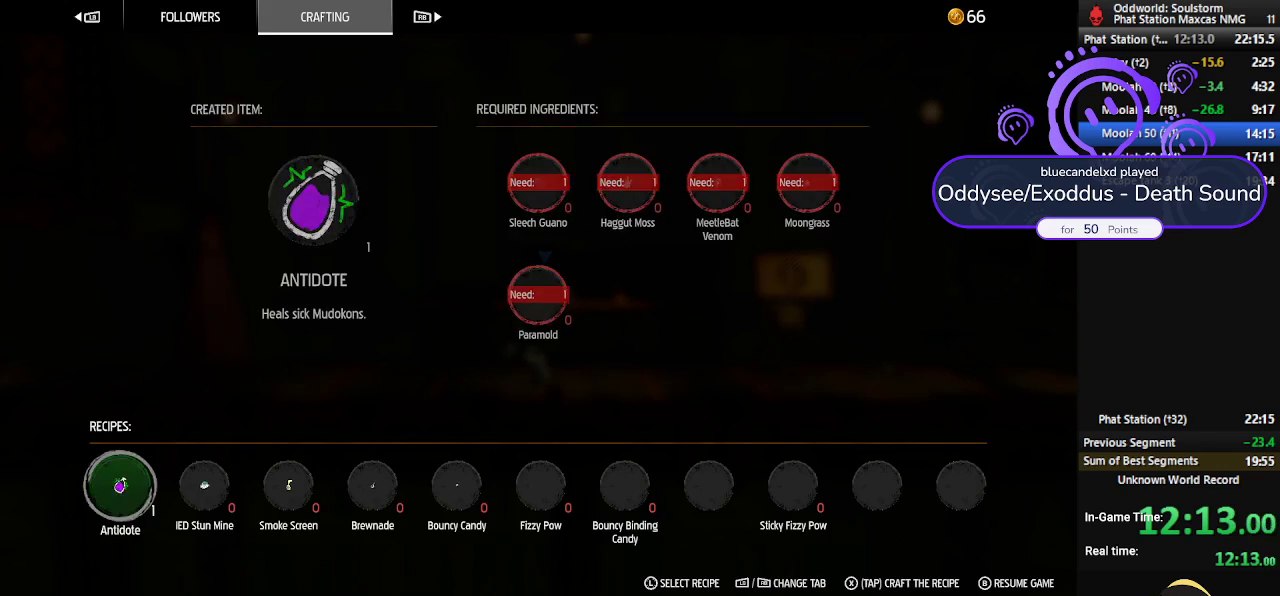
{"buttons": [], "left_stick": "center", "right_stick": "center", "events": [[83, "left_stick", "right"], [200, "left_stick", "center"], [250, "left_stick", "right"], [333, "left_stick", "center"]]}
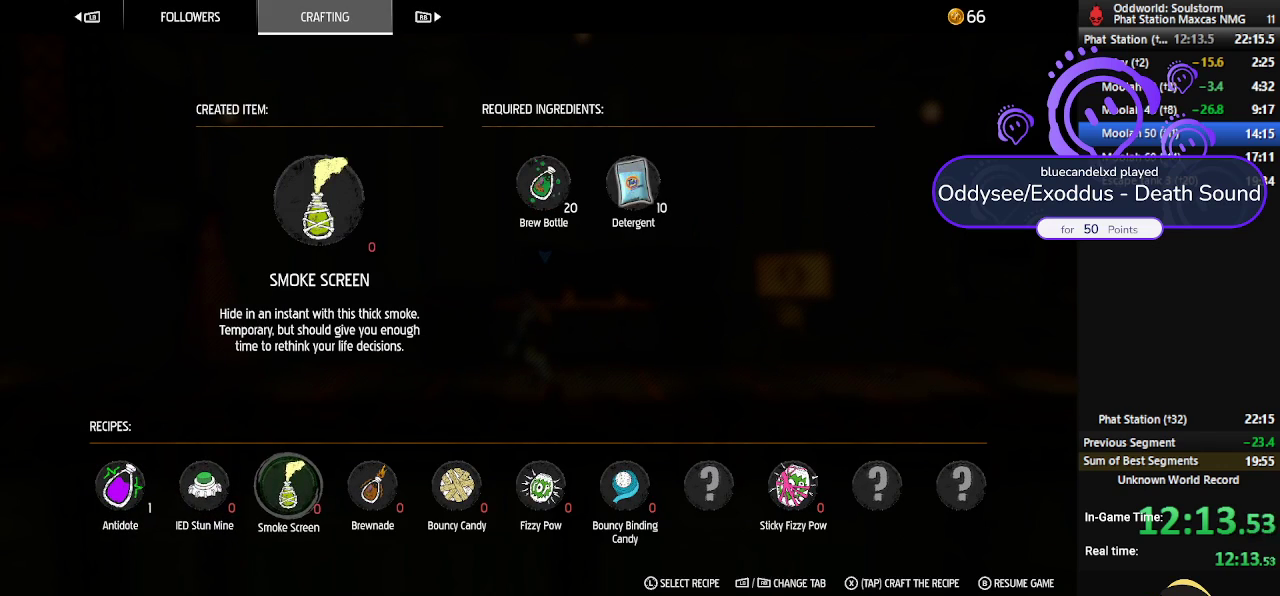
{"buttons": [], "left_stick": "center", "right_stick": "center", "events": [[50, "X", "down"], [100, "X", "up"], [167, "X", "down"], [200, "X", "up"], [250, "X", "down"], [300, "X", "up"], [350, "X", "down"], [400, "X", "up"], [467, "X", "down"], [500, "X", "up"]]}
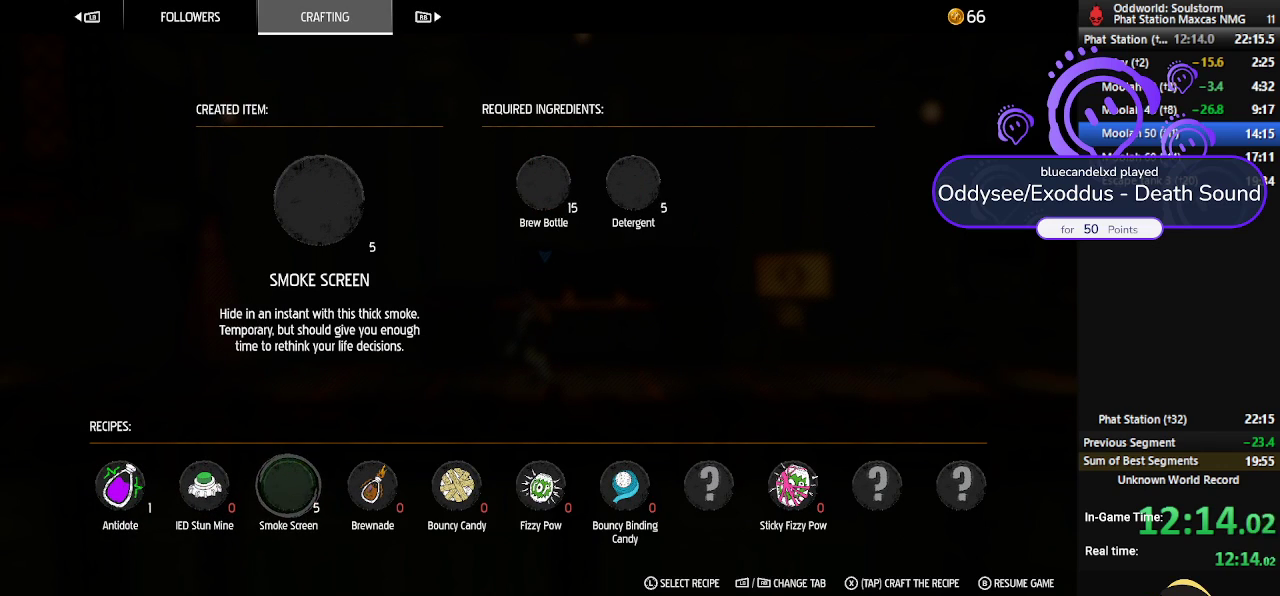
{"buttons": ["X"], "left_stick": "center", "right_stick": "center", "events": [[50, "X", "down"], [100, "X", "up"], [167, "X", "down"], [217, "X", "up"], [283, "X", "down"], [333, "X", "up"], [400, "X", "down"], [433, "X", "up"], [500, "X", "down"]]}
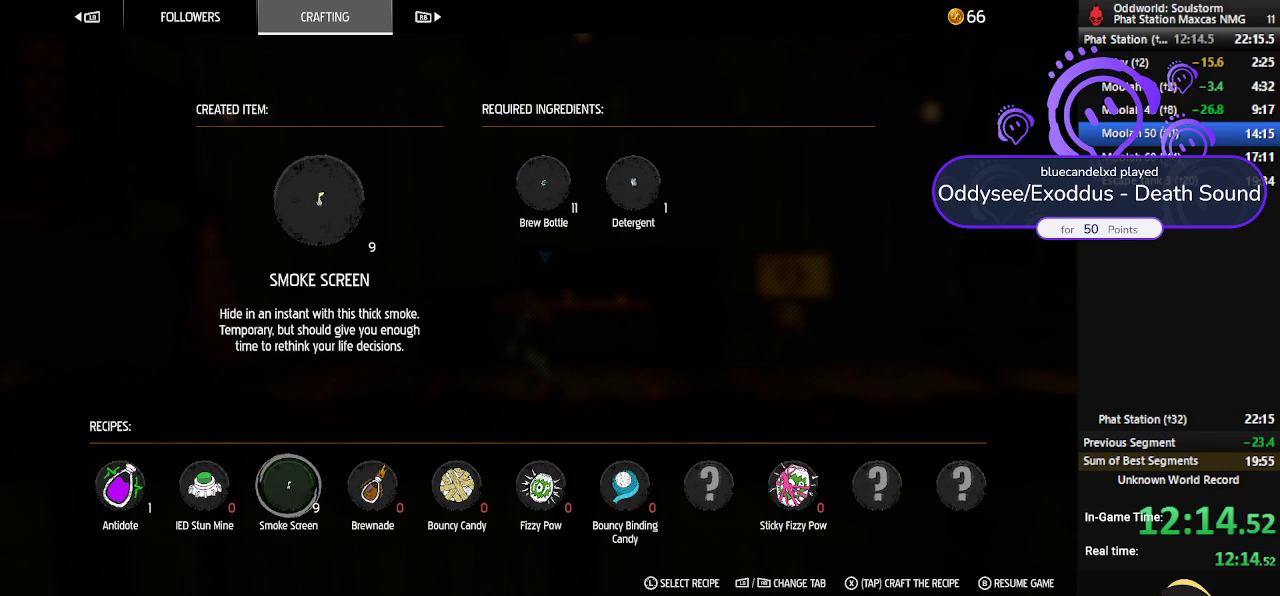
{"buttons": [], "left_stick": "center", "right_stick": "center", "events": [[50, "X", "up"], [100, "X", "down"], [167, "X", "up"], [317, "B", "down"], [367, "B", "up"]]}
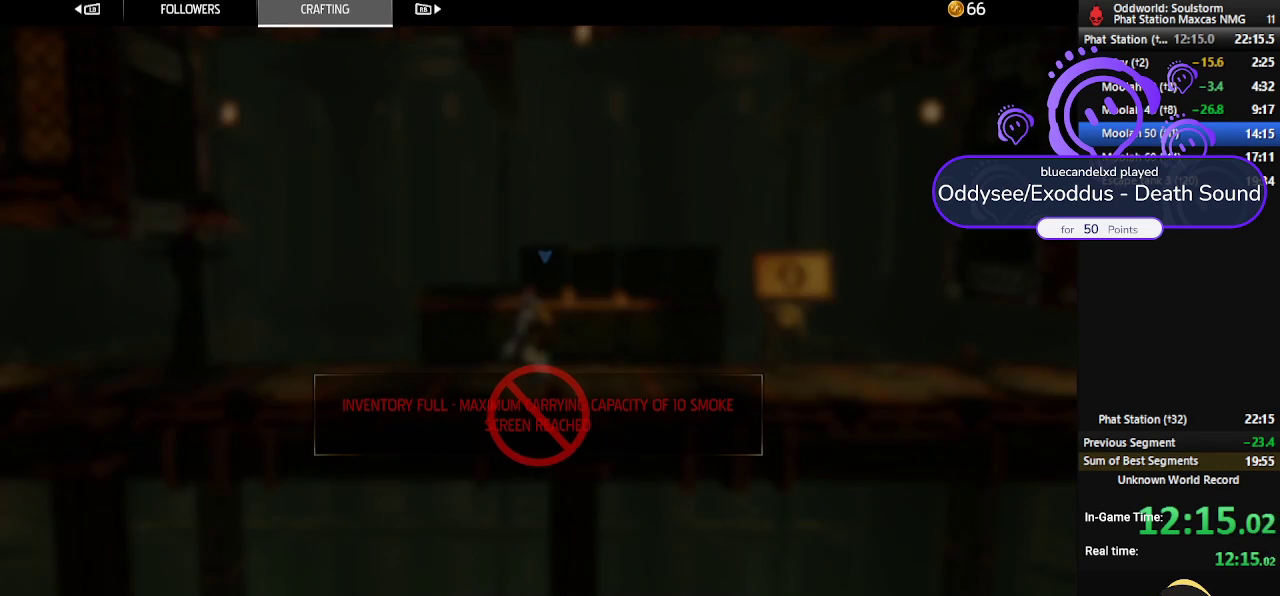
{"buttons": [], "left_stick": "center", "right_stick": "center", "events": []}
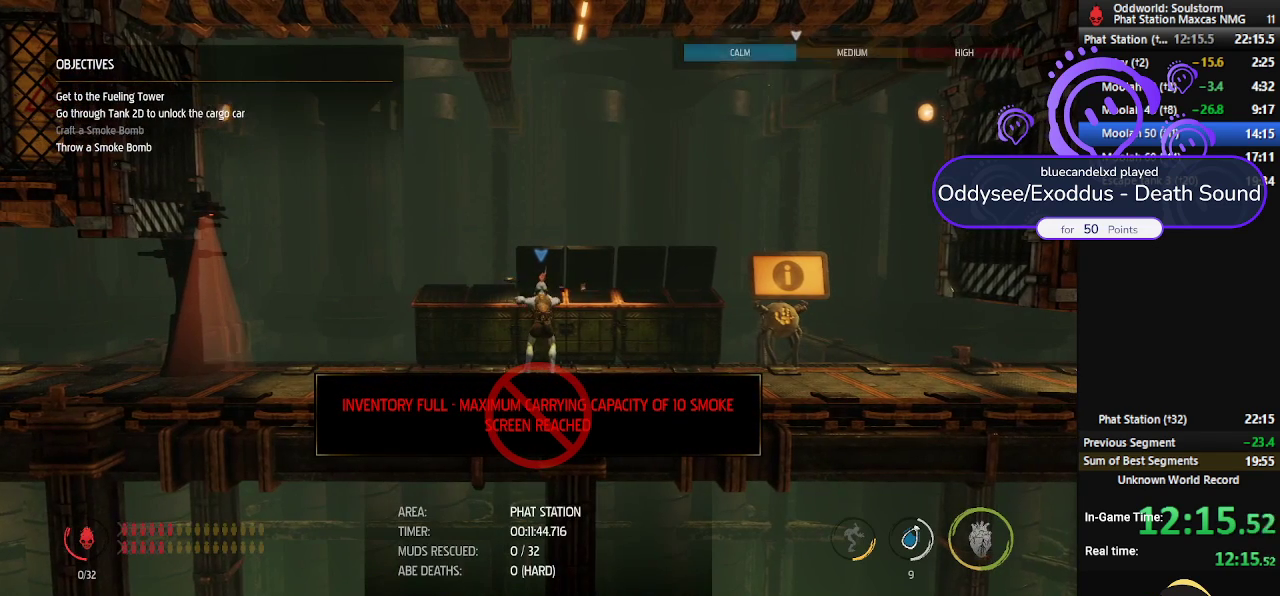
{"buttons": ["R1"], "left_stick": "center", "right_stick": "center", "events": [[200, "R1", "down"]]}
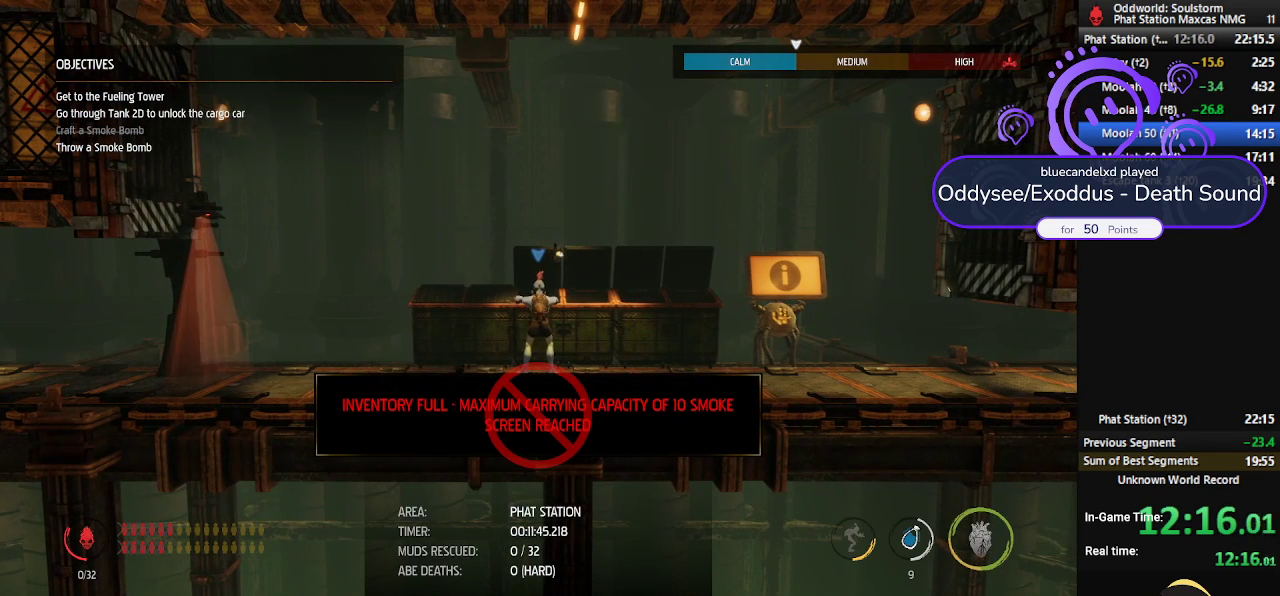
{"buttons": ["R1"], "left_stick": "left", "right_stick": "center", "events": [[167, "left_stick", "left"]]}
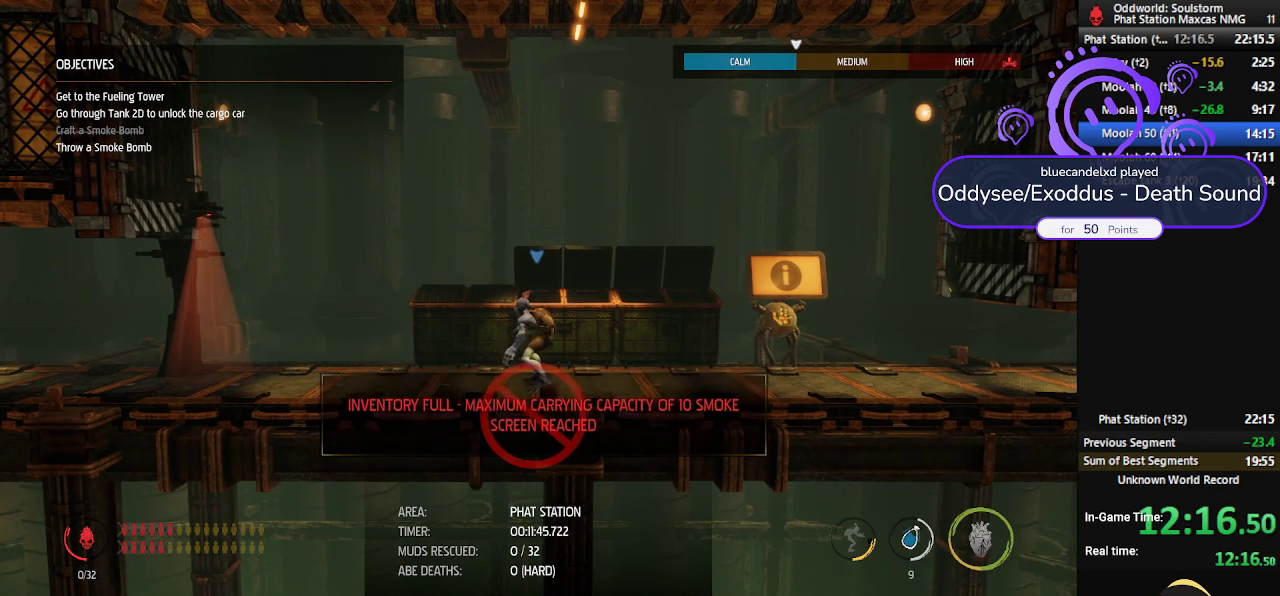
{"buttons": ["R1"], "left_stick": "left", "right_stick": "center", "events": []}
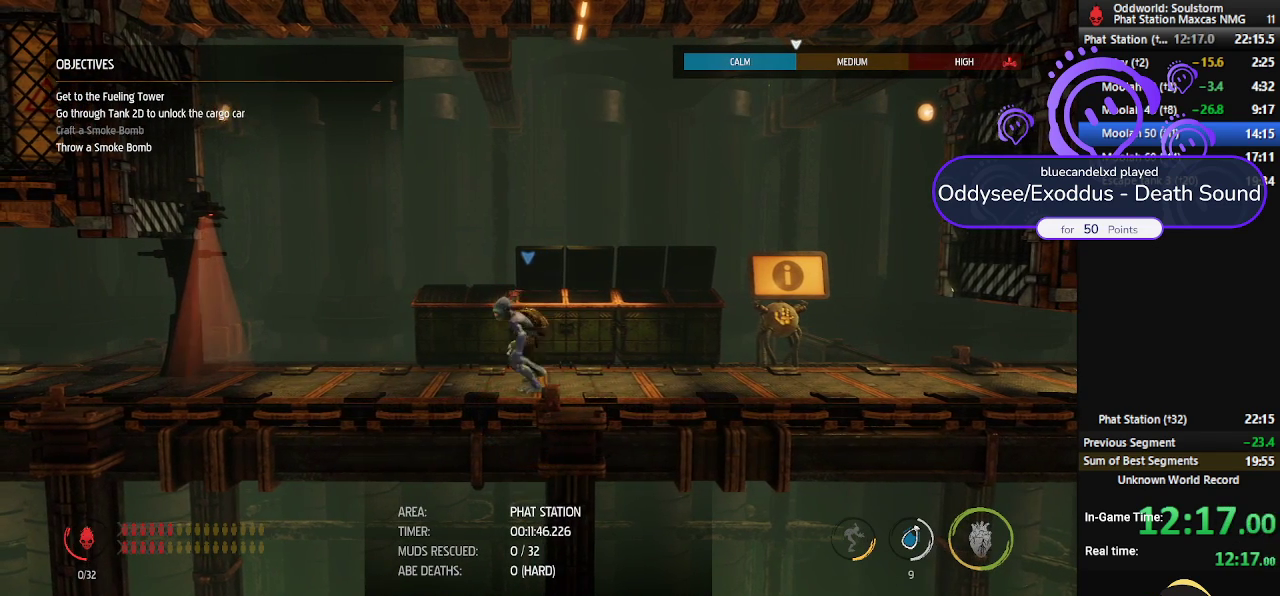
{"buttons": [], "left_stick": "center", "right_stick": "center", "events": [[17, "R1", "up"], [33, "left_stick", "center"], [133, "X", "down"], [233, "X", "up"]]}